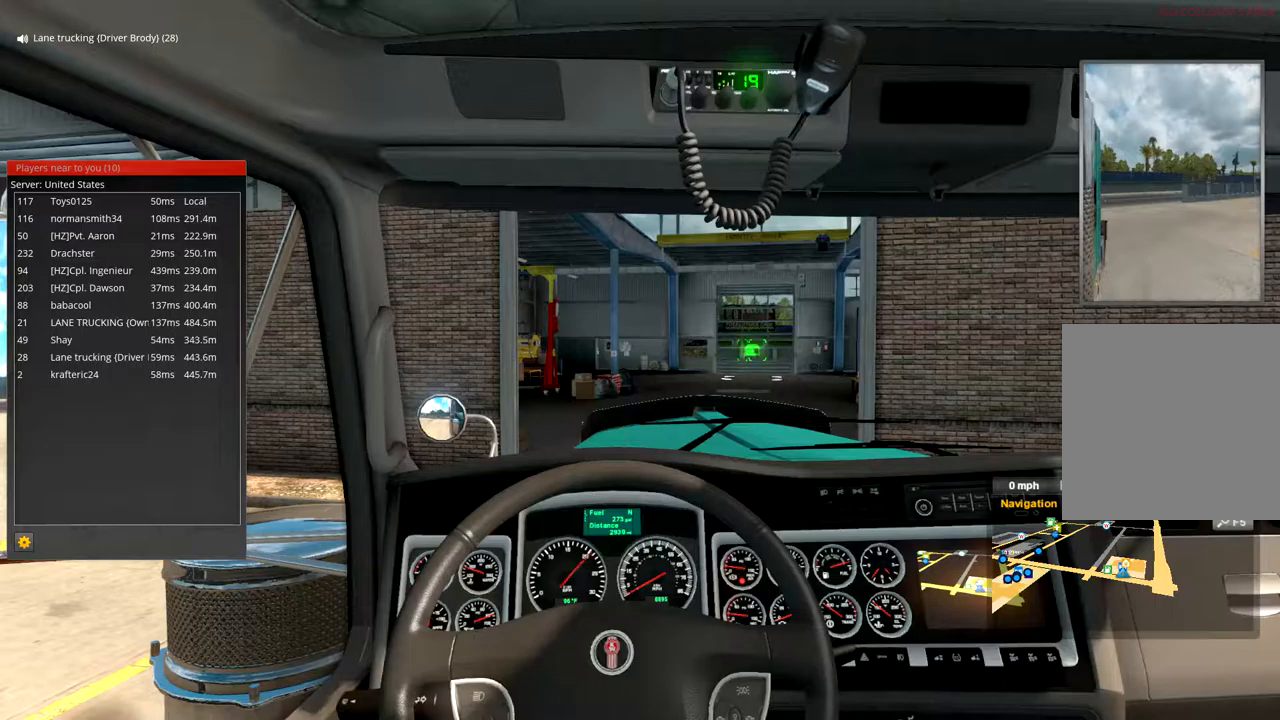
Gameplay with a controller (Xbox layout); each line is a JSON object with the inputs held at the frame after it. "events" lists button and stick changes between this image and that frame as [ms after this image, input, new state], when the widget could be followed in between.
{"buttons": ["R2"], "left_stick": "center", "right_stick": "center", "events": [[400, "R2", "down"]]}
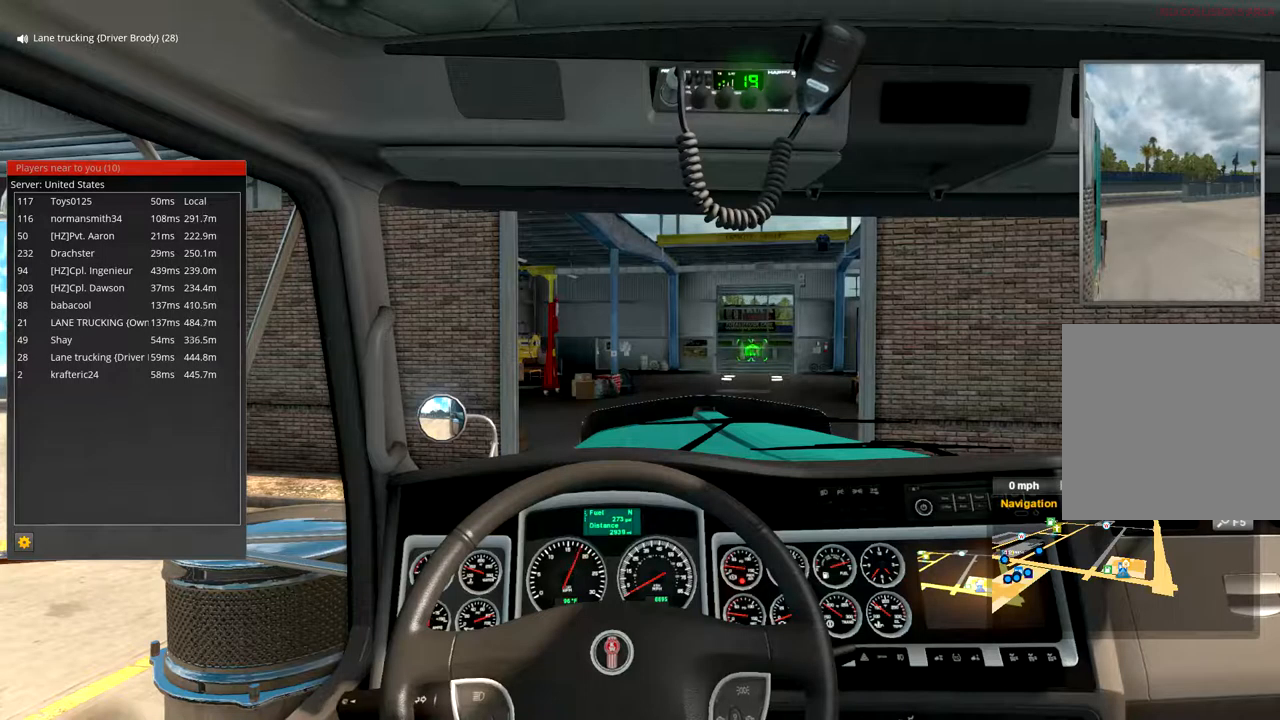
{"buttons": [], "left_stick": "center", "right_stick": "center", "events": [[234, "R2", "up"]]}
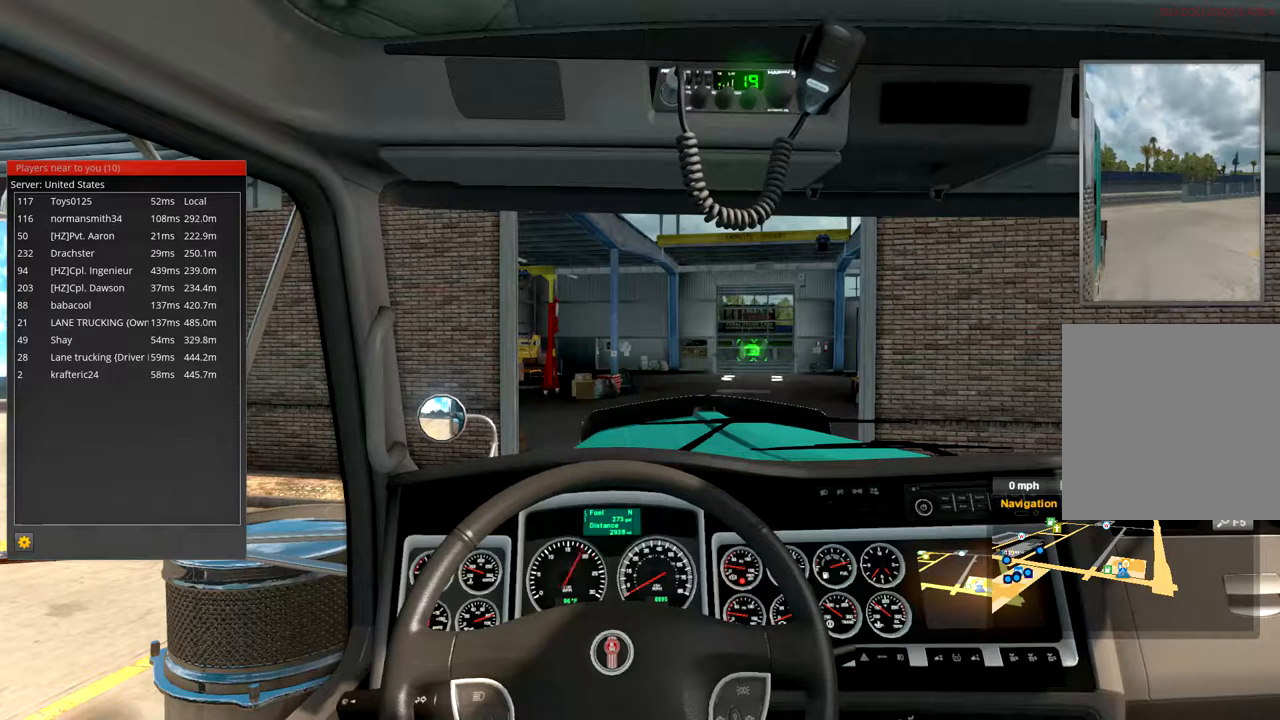
{"buttons": ["R2"], "left_stick": "center", "right_stick": "center", "events": [[234, "R2", "down"]]}
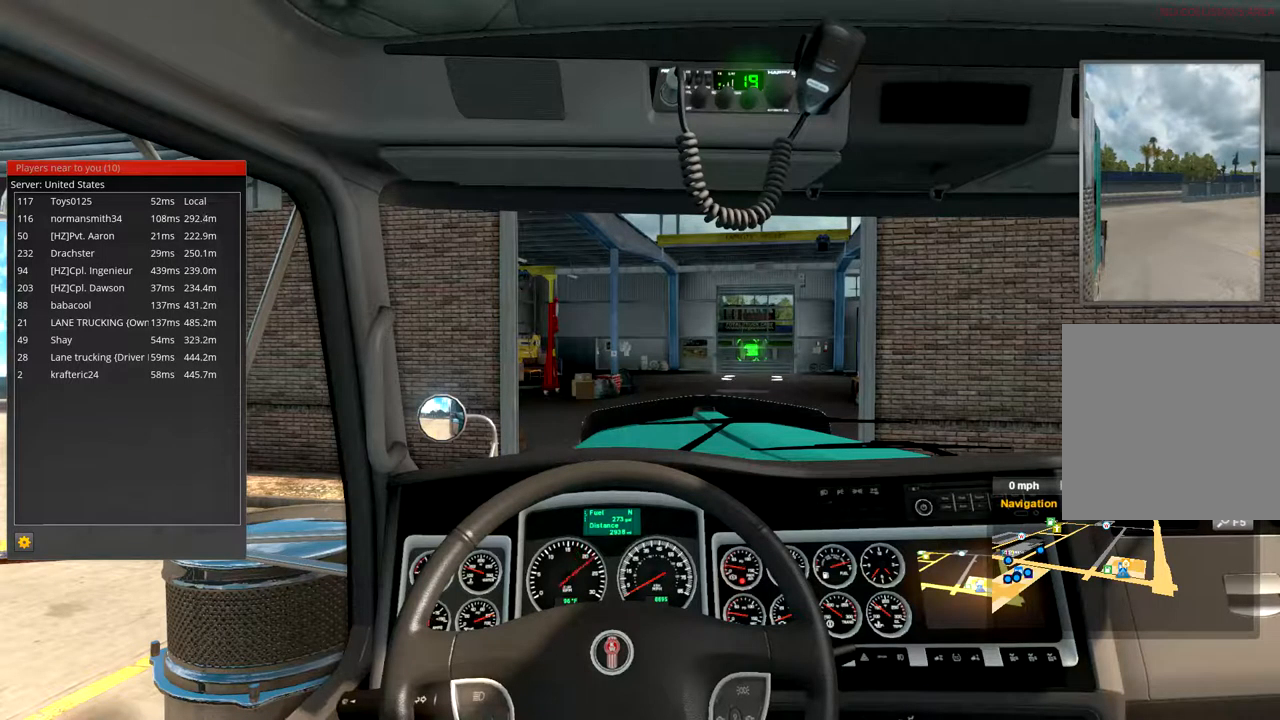
{"buttons": [], "left_stick": "center", "right_stick": "center", "events": [[67, "R2", "up"]]}
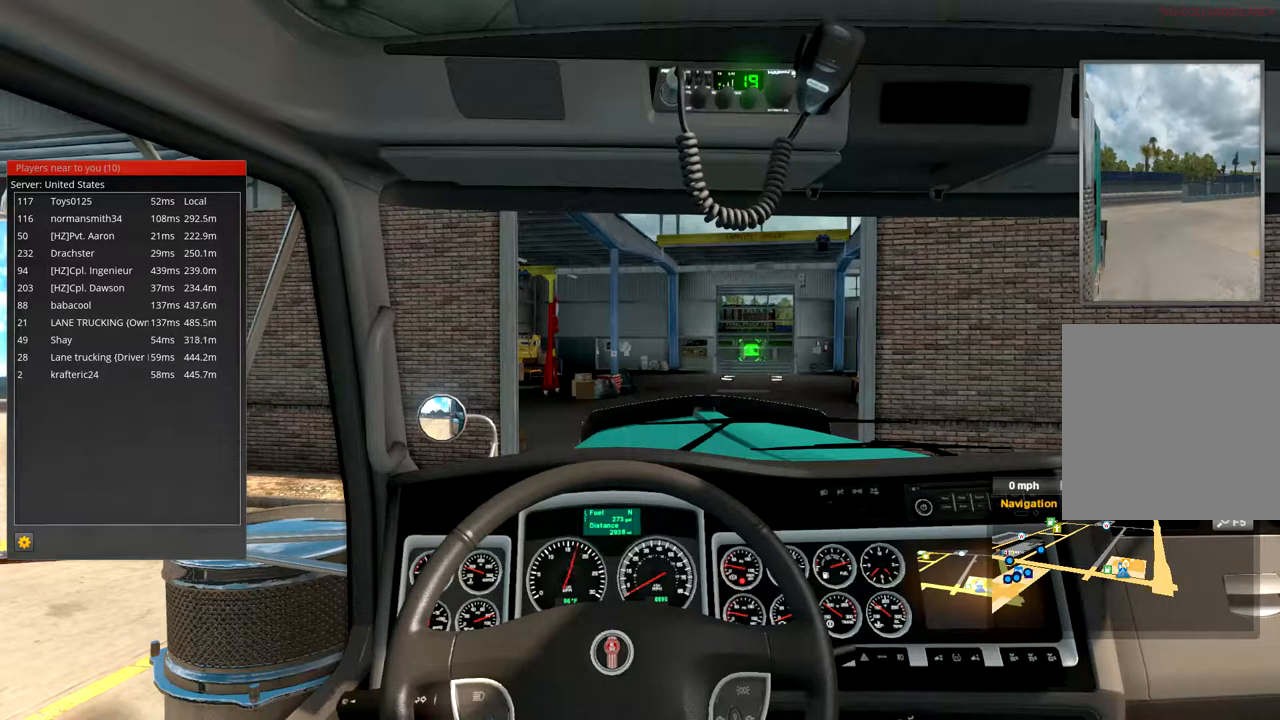
{"buttons": ["R2"], "left_stick": "center", "right_stick": "center", "events": [[434, "R2", "down"]]}
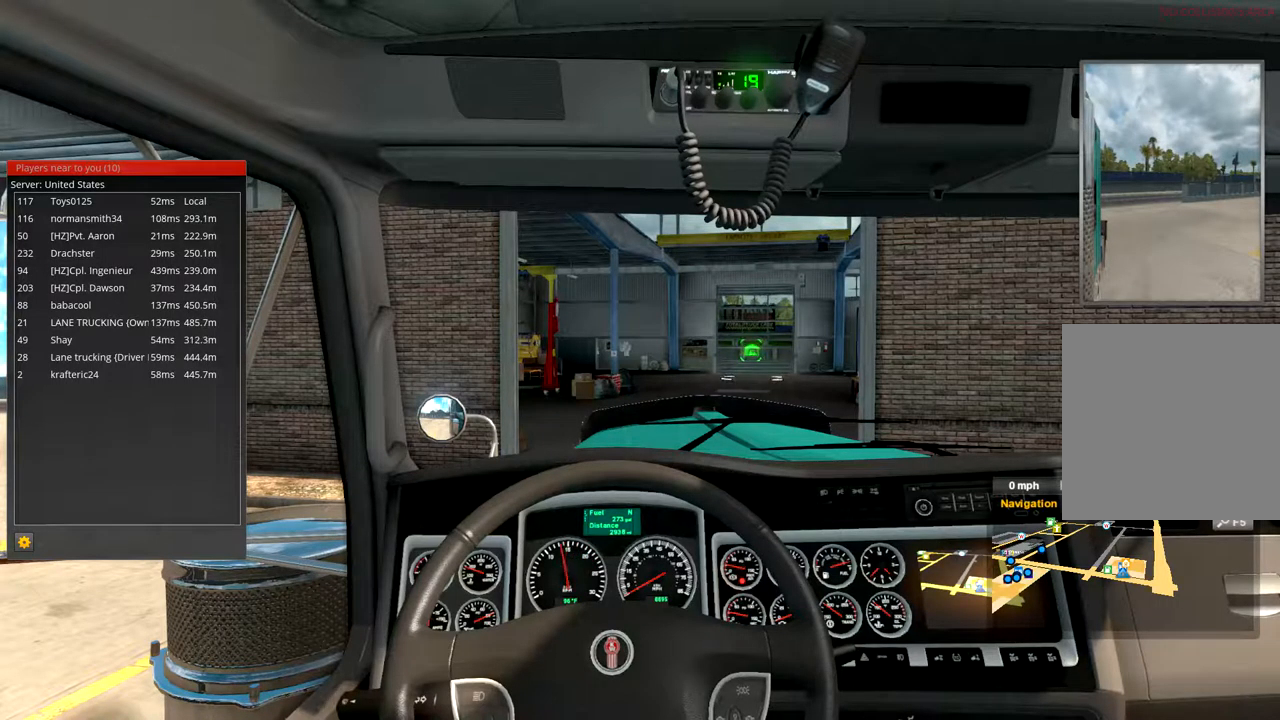
{"buttons": ["R2"], "left_stick": "center", "right_stick": "center", "events": []}
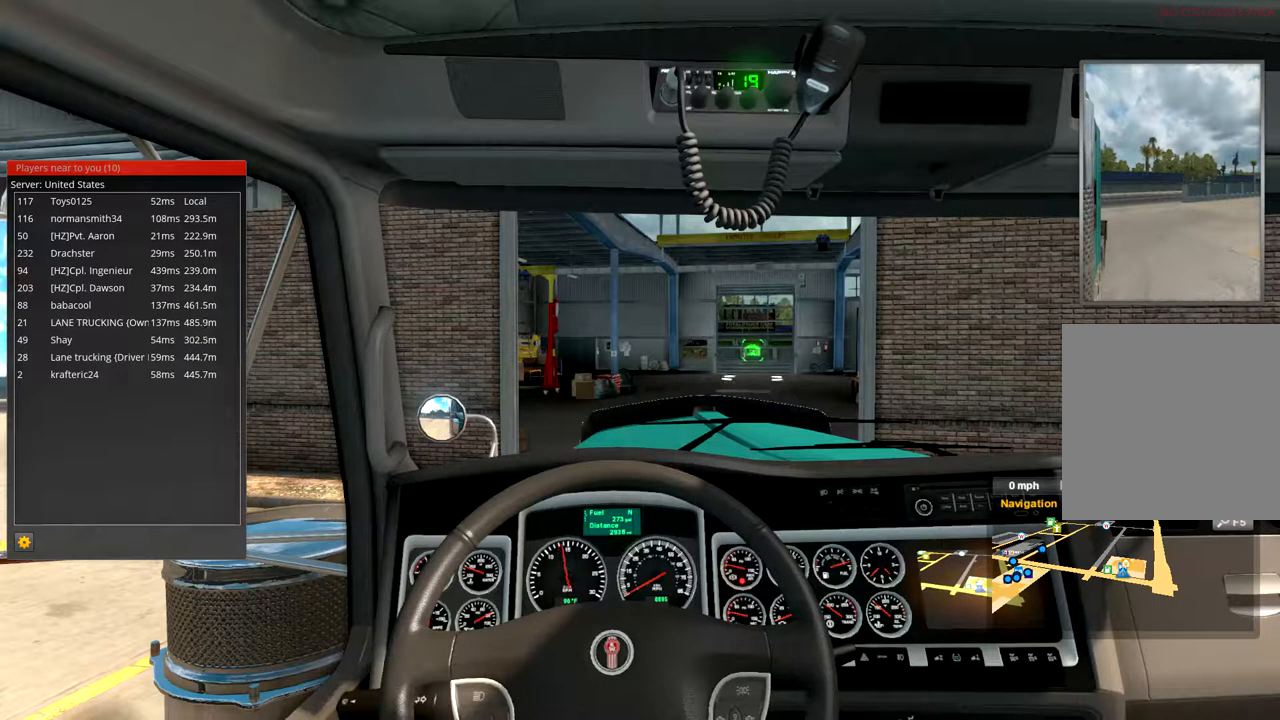
{"buttons": ["R2"], "left_stick": "center", "right_stick": "center", "events": []}
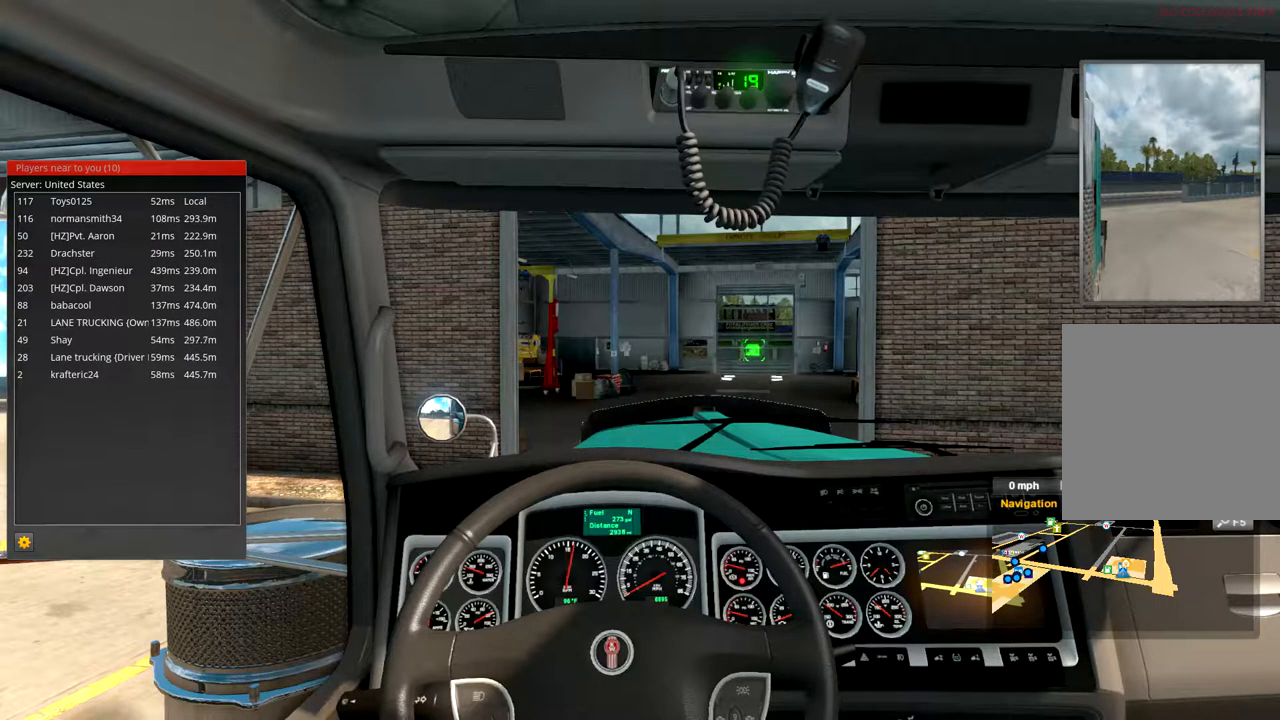
{"buttons": [], "left_stick": "center", "right_stick": "center", "events": [[134, "R2", "up"]]}
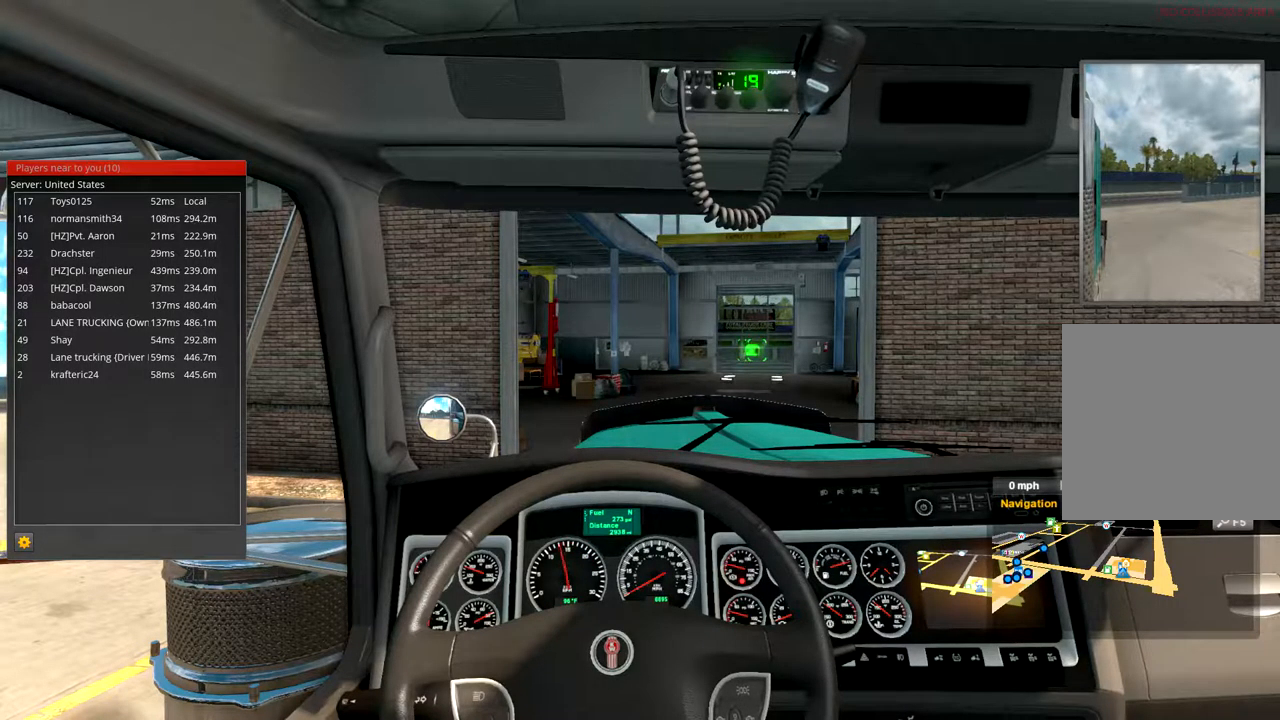
{"buttons": [], "left_stick": "center", "right_stick": "center", "events": []}
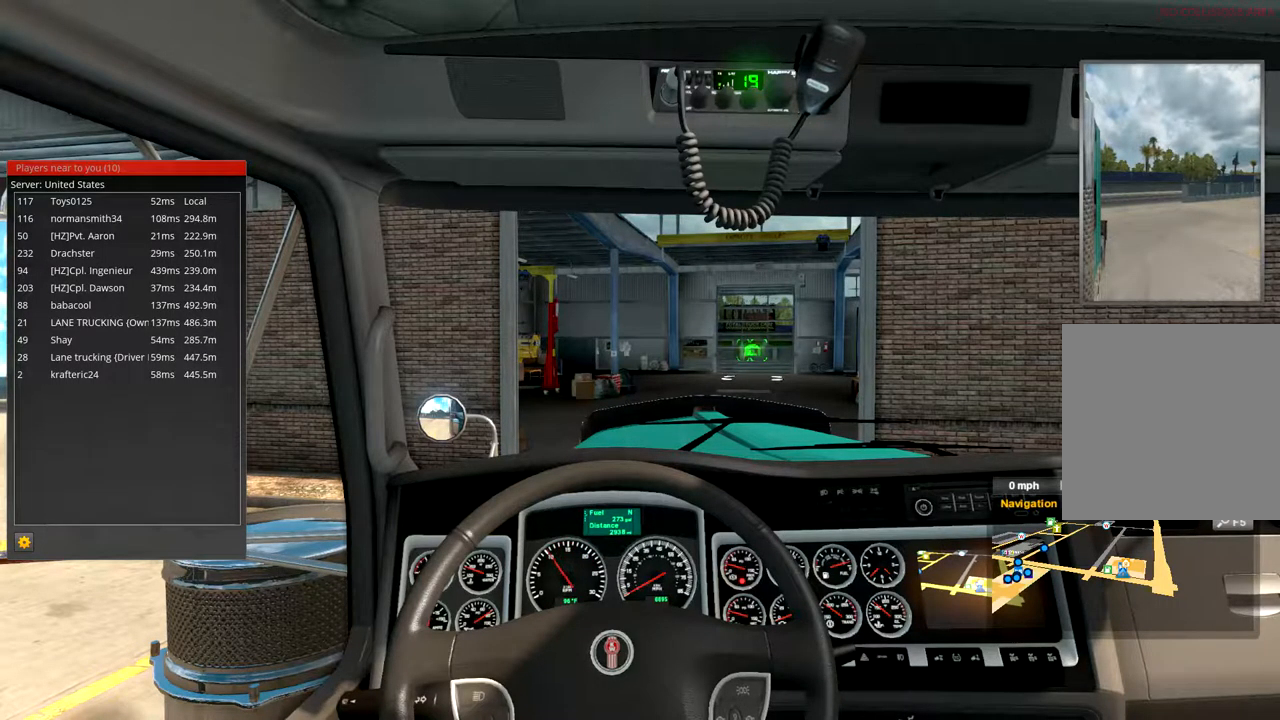
{"buttons": [], "left_stick": "center", "right_stick": "center", "events": [[34, "R2", "down"], [467, "R2", "up"]]}
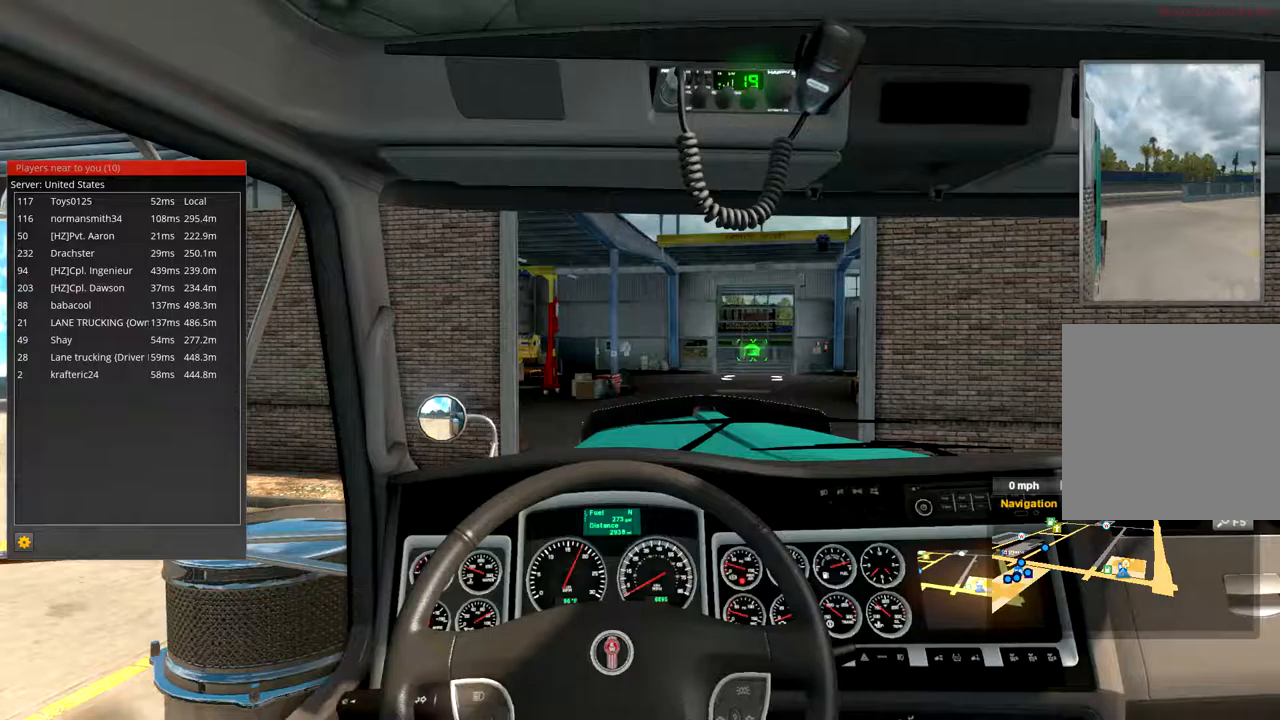
{"buttons": [], "left_stick": "center", "right_stick": "center", "events": []}
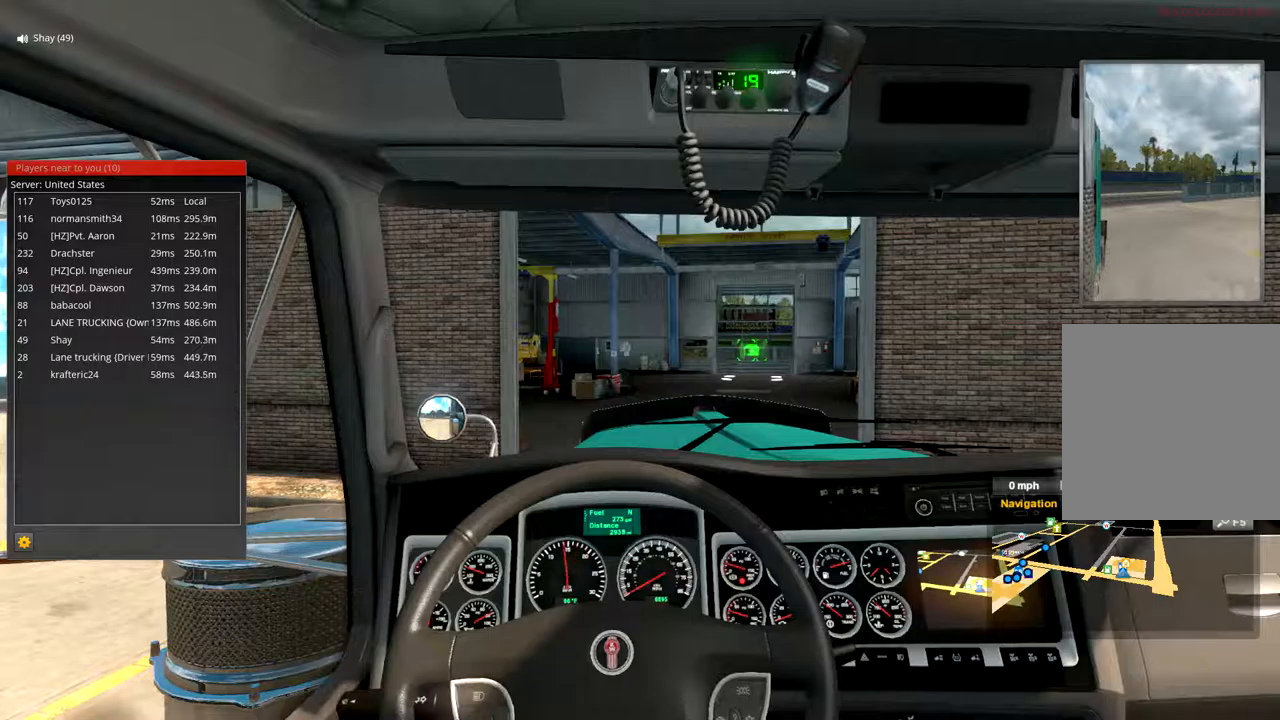
{"buttons": ["R2"], "left_stick": "center", "right_stick": "center", "events": [[167, "R2", "down"]]}
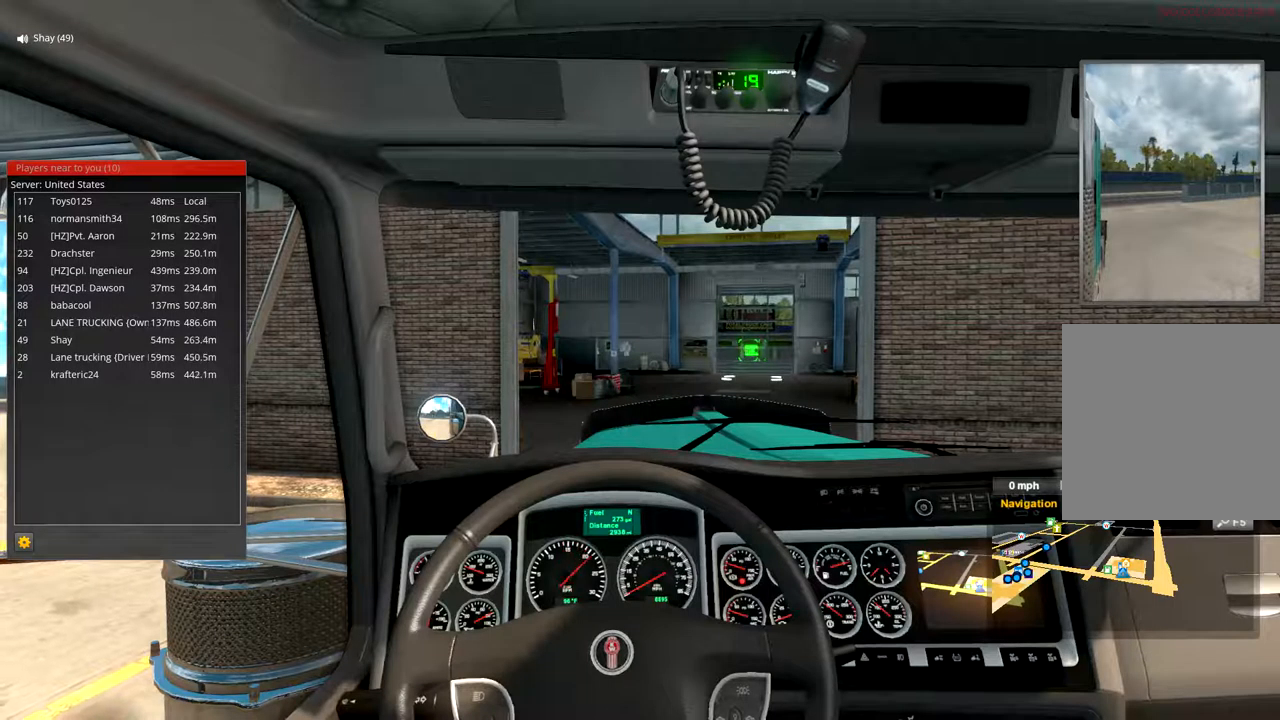
{"buttons": [], "left_stick": "center", "right_stick": "center", "events": [[67, "R2", "up"]]}
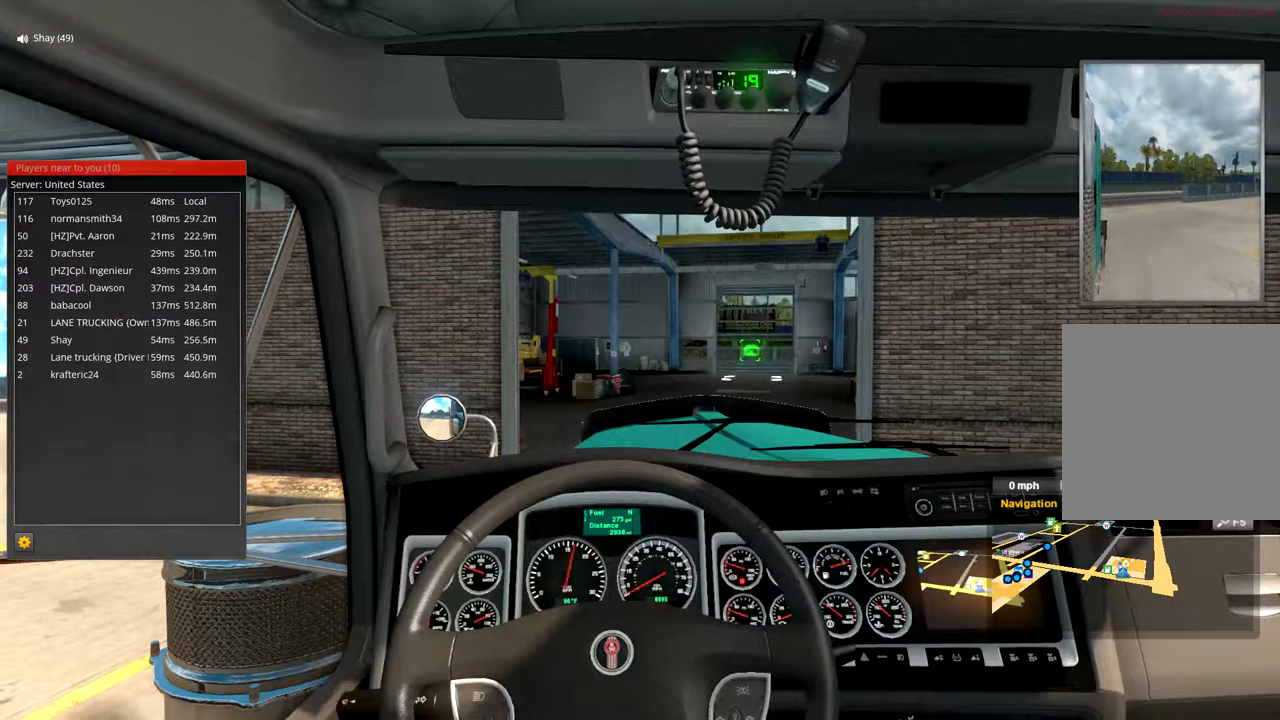
{"buttons": ["R2"], "left_stick": "center", "right_stick": "center", "events": [[233, "R2", "down"]]}
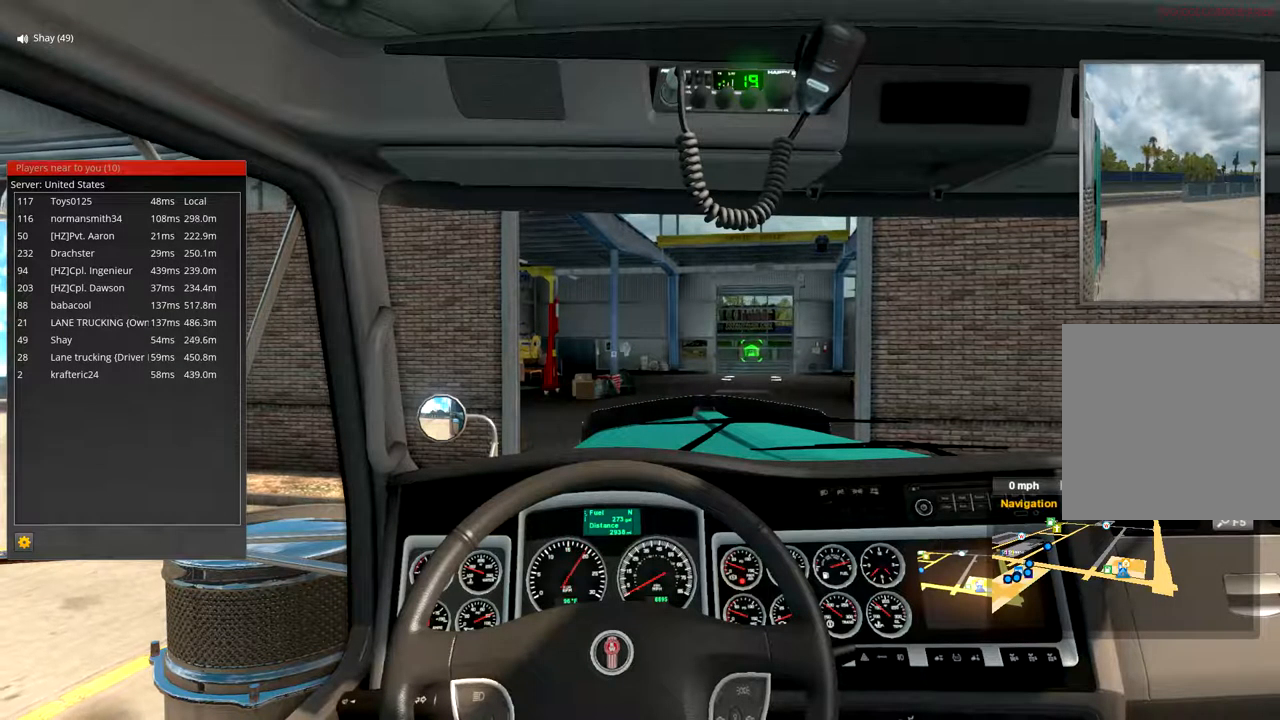
{"buttons": [], "left_stick": "center", "right_stick": "center", "events": [[33, "R2", "up"]]}
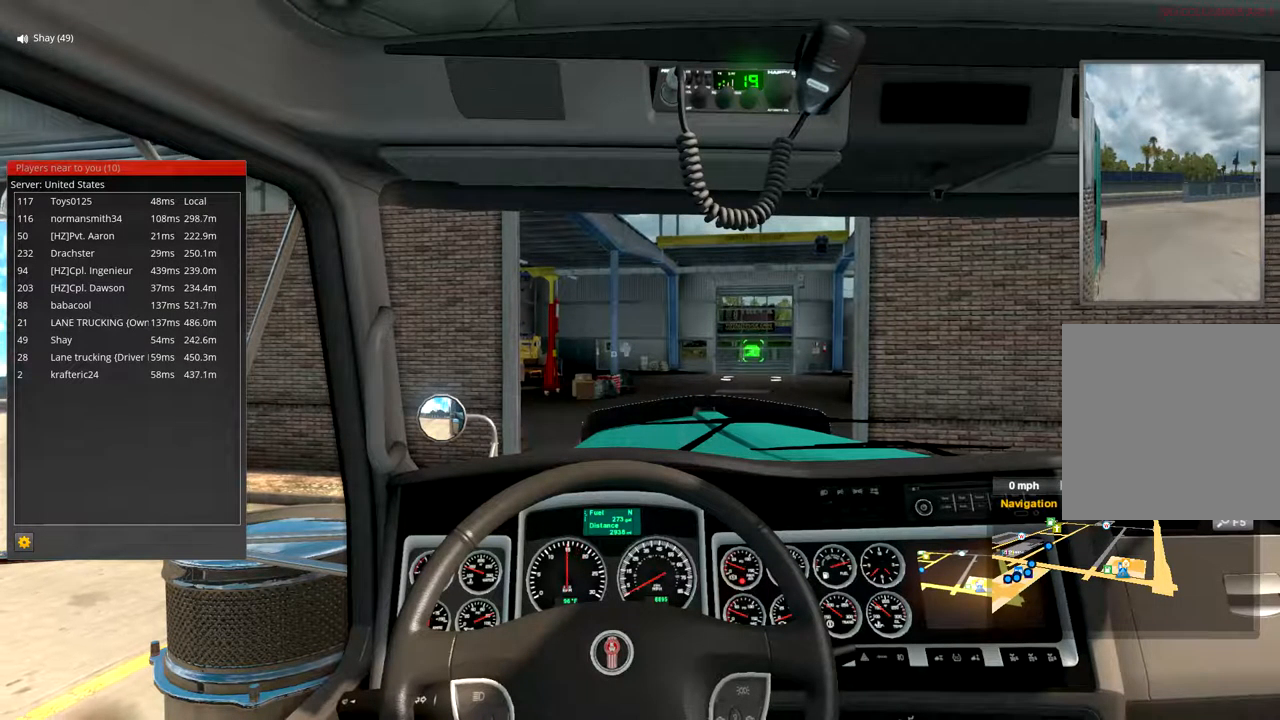
{"buttons": [], "left_stick": "center", "right_stick": "center", "events": [[200, "R2", "down"], [400, "R2", "up"]]}
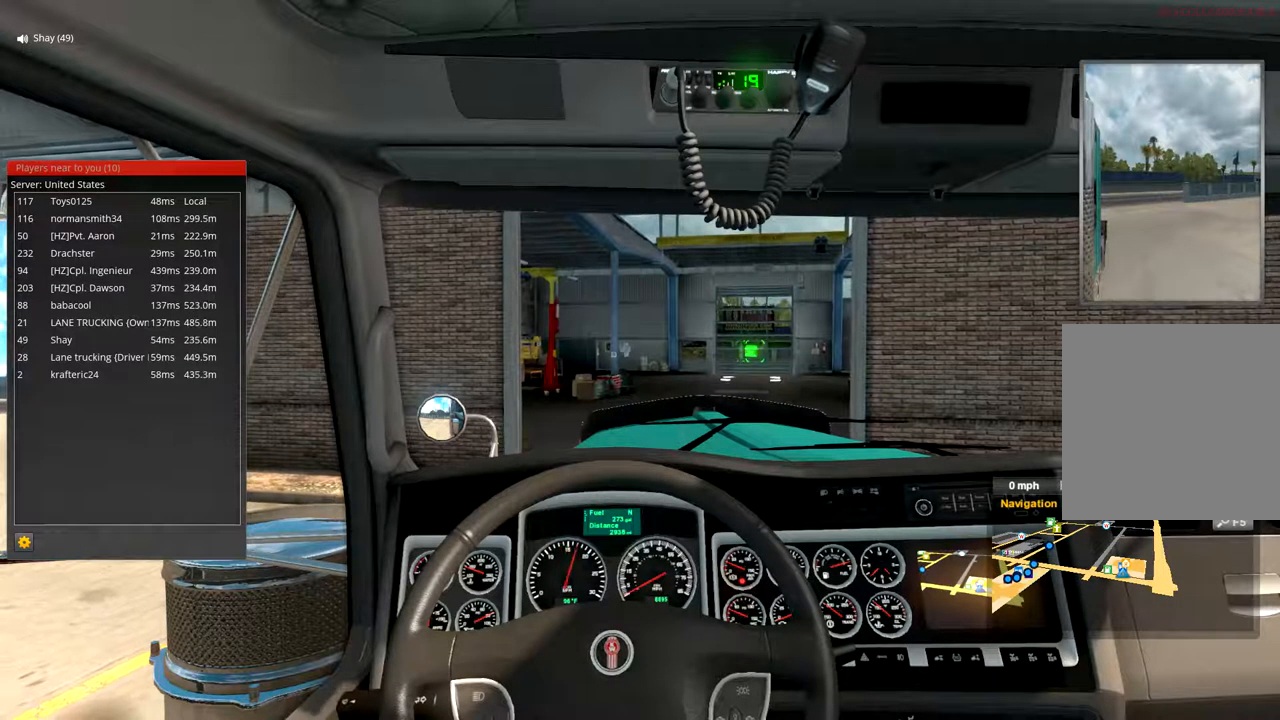
{"buttons": [], "left_stick": "center", "right_stick": "center", "events": []}
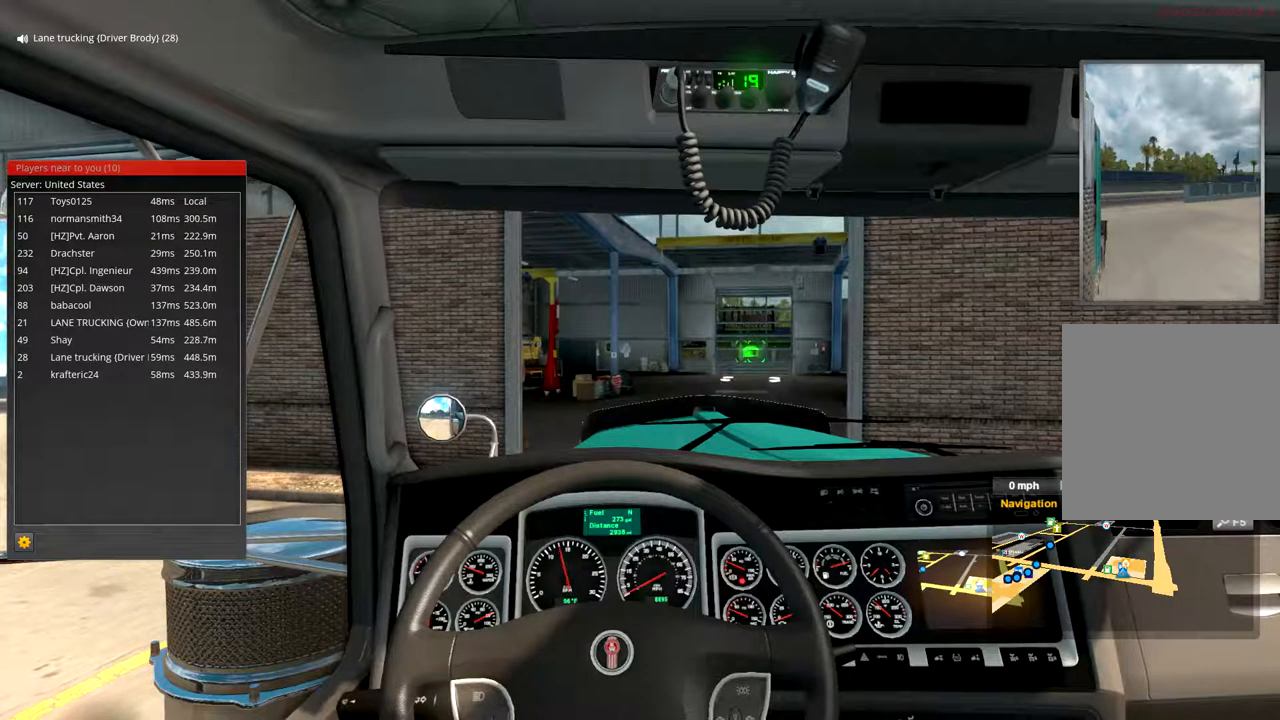
{"buttons": [], "left_stick": "center", "right_stick": "center", "events": []}
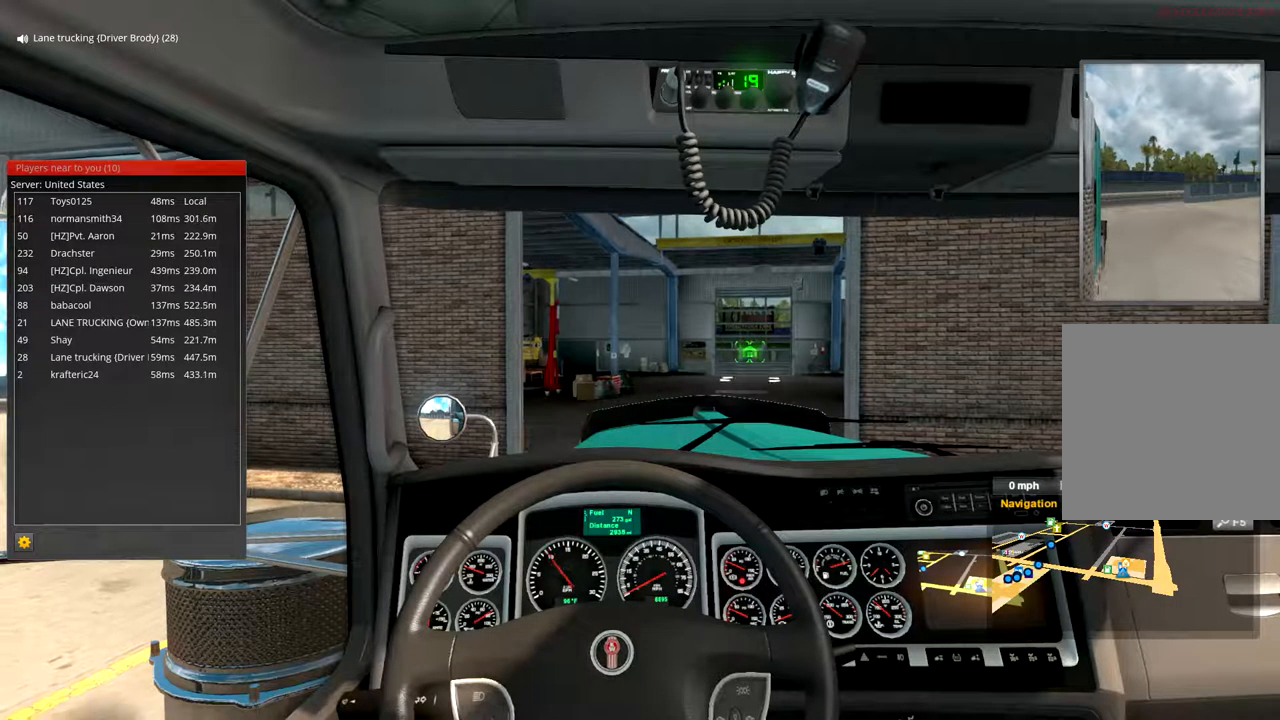
{"buttons": [], "left_stick": "center", "right_stick": "center", "events": [[300, "R2", "down"], [400, "R2", "up"]]}
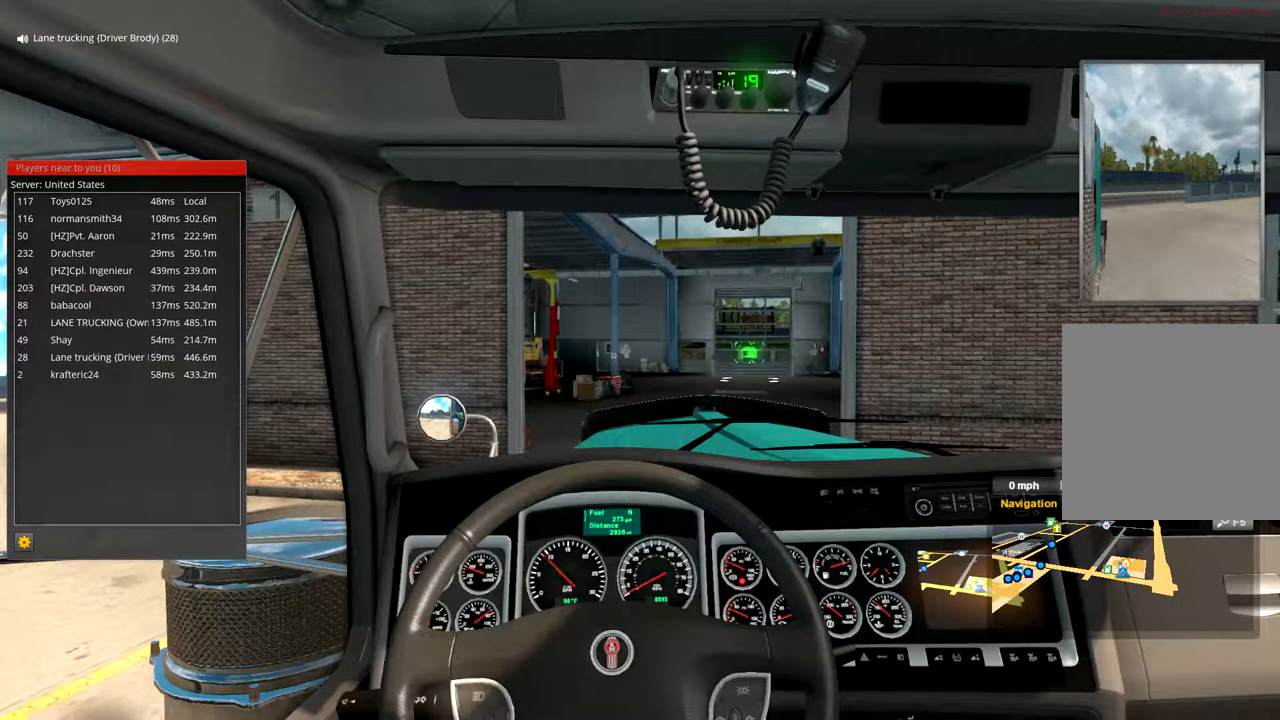
{"buttons": [], "left_stick": "center", "right_stick": "center", "events": []}